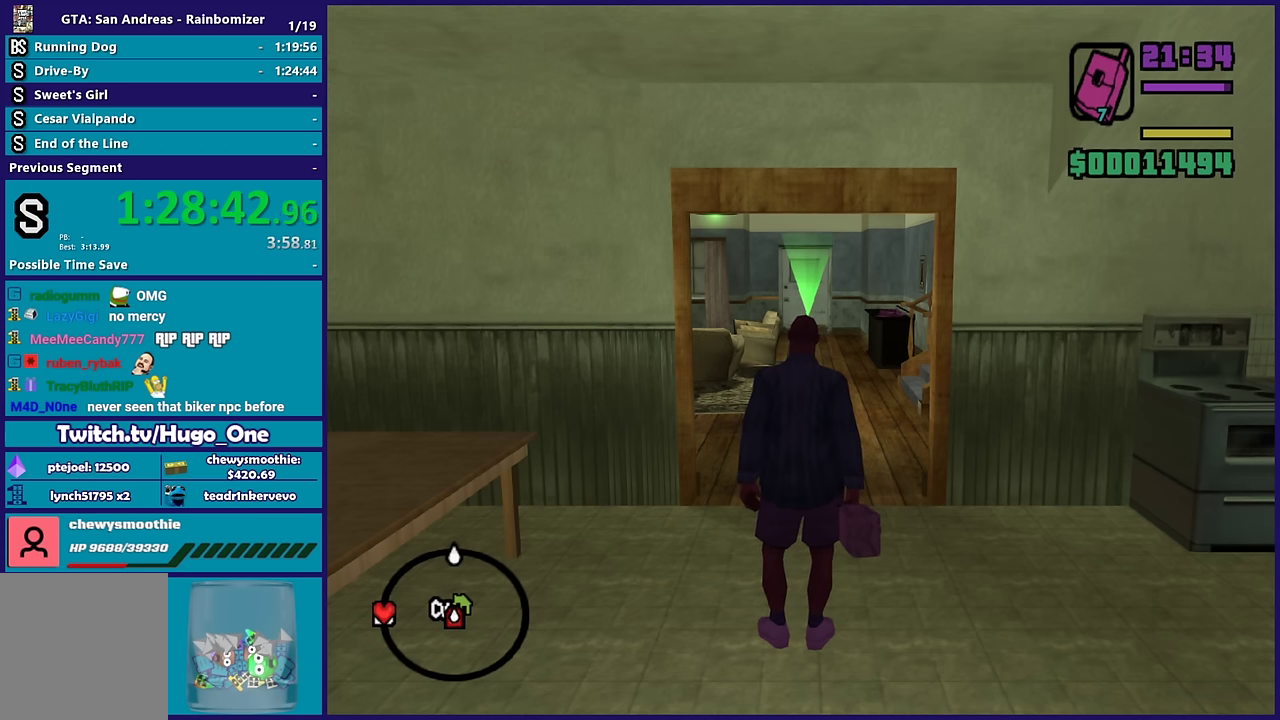
Gameplay with a controller (Xbox layout); each line is a JSON object with the inputs held at the frame after it. "events" lists button and stick changes between this image and that frame as [ms after this image, input, new state], when the widget could be followed in between.
{"buttons": ["A"], "left_stick": "up", "right_stick": "center", "events": [[17, "A", "down"], [67, "left_stick", "up"], [183, "A", "up"], [267, "A", "down"], [383, "A", "up"], [450, "A", "down"]]}
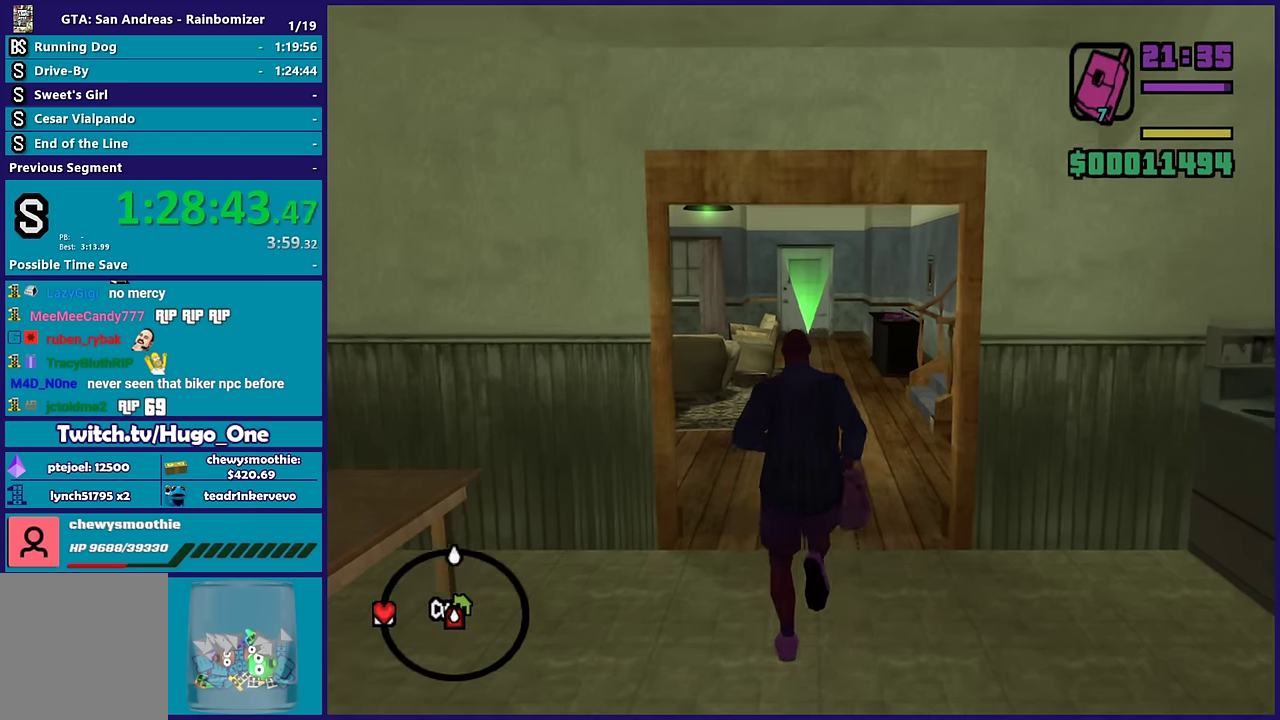
{"buttons": [], "left_stick": "up", "right_stick": "center", "events": [[100, "A", "up"], [183, "A", "down"], [300, "A", "up"], [400, "A", "down"], [500, "A", "up"]]}
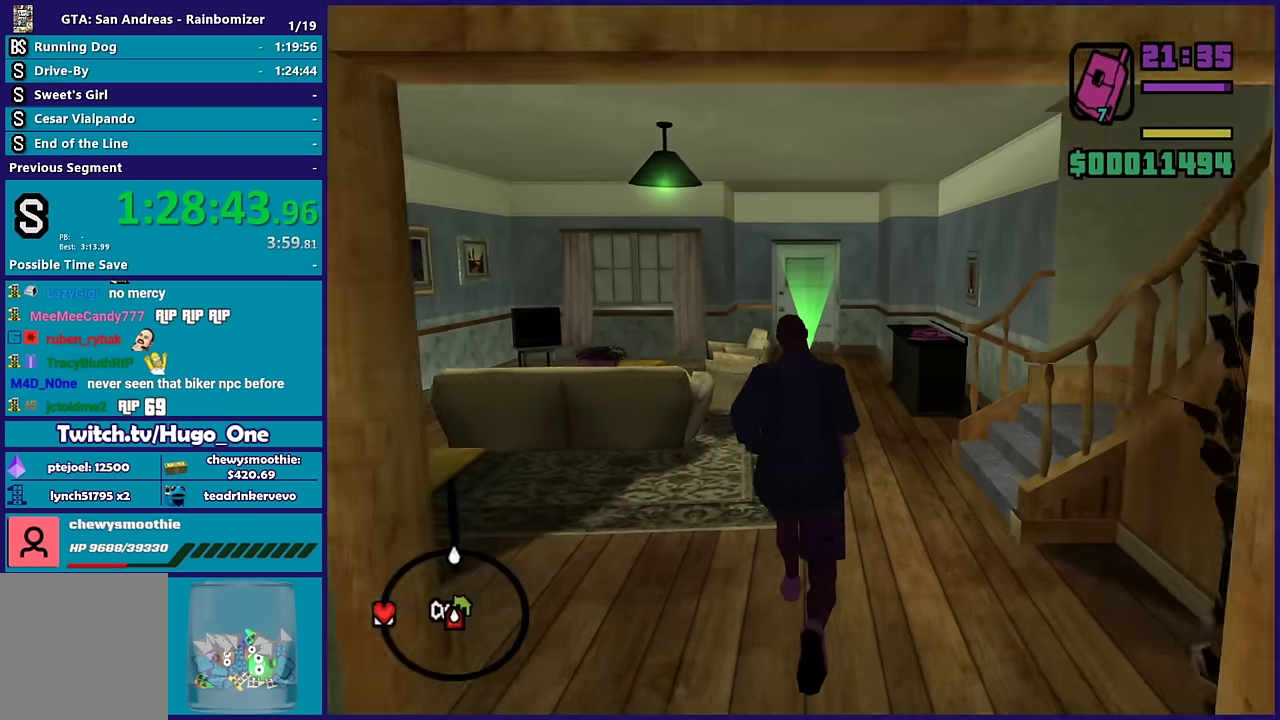
{"buttons": ["A"], "left_stick": "up", "right_stick": "center", "events": [[83, "A", "down"], [200, "A", "up"], [267, "A", "down"], [400, "A", "up"], [467, "A", "down"]]}
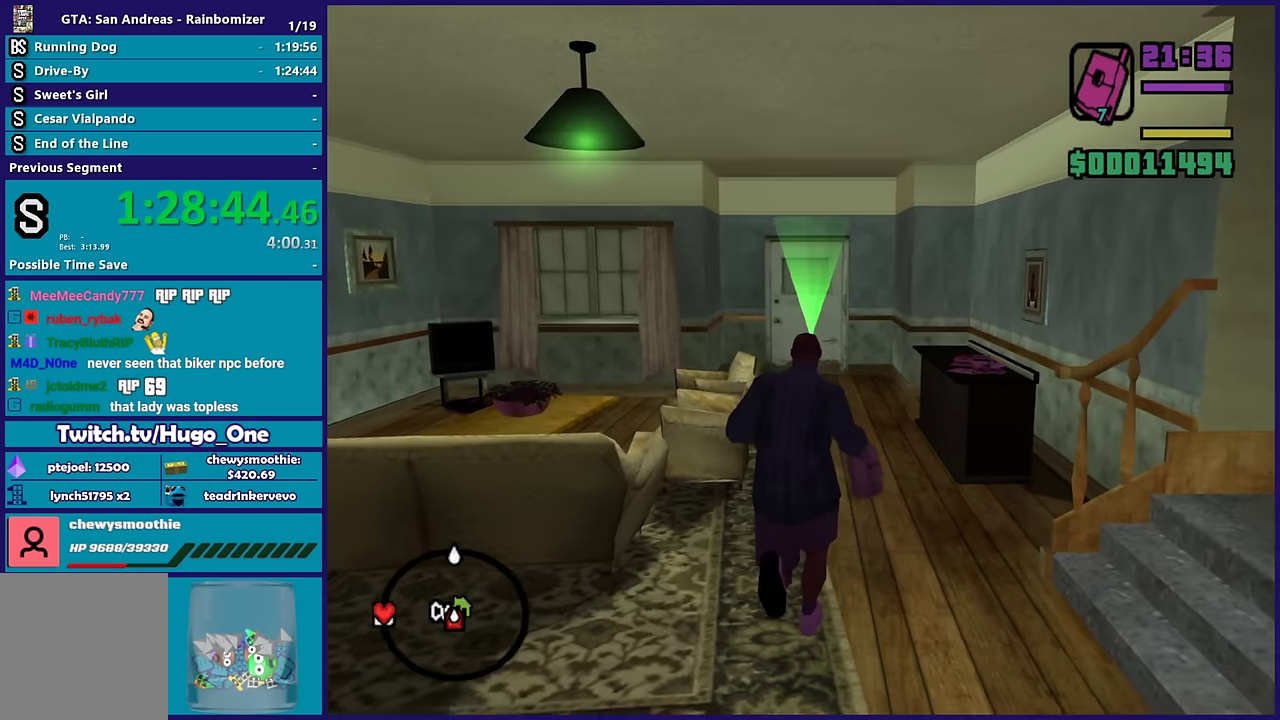
{"buttons": [], "left_stick": "up", "right_stick": "center", "events": [[100, "A", "up"], [167, "A", "down"], [283, "A", "up"], [350, "A", "down"], [500, "A", "up"]]}
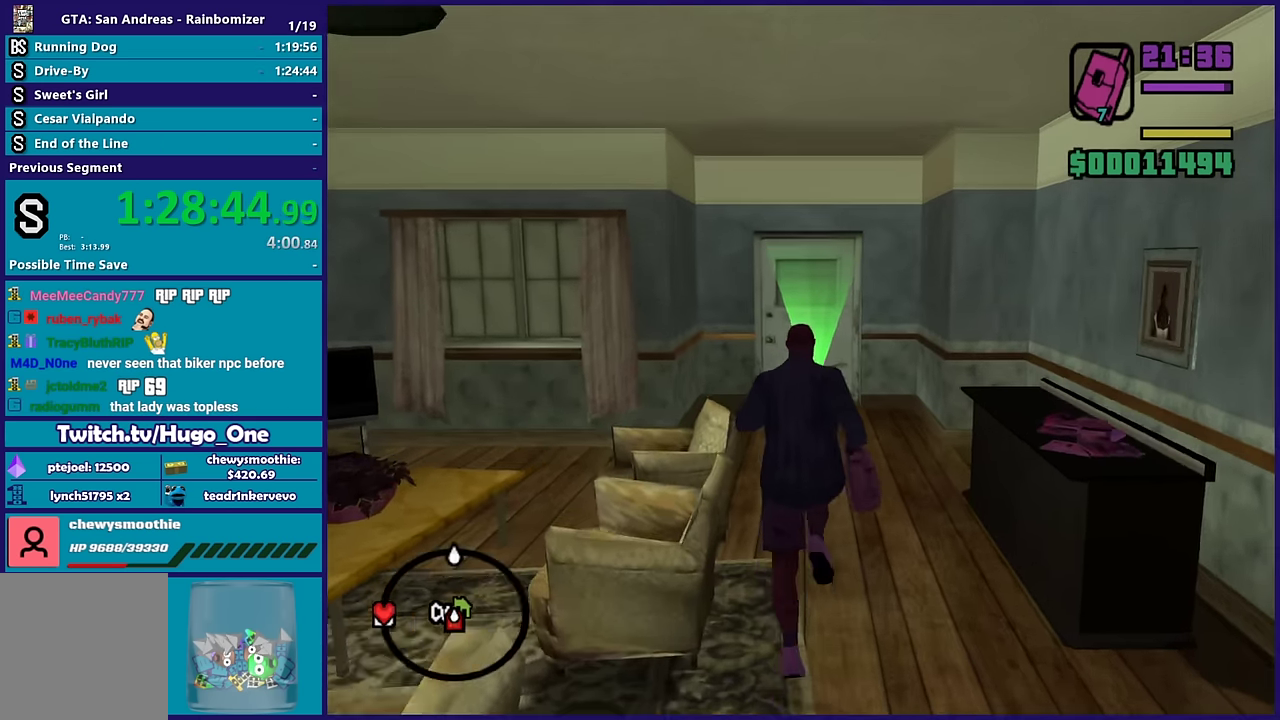
{"buttons": ["A"], "left_stick": "up", "right_stick": "center", "events": [[67, "A", "down"], [200, "A", "up"], [267, "A", "down"]]}
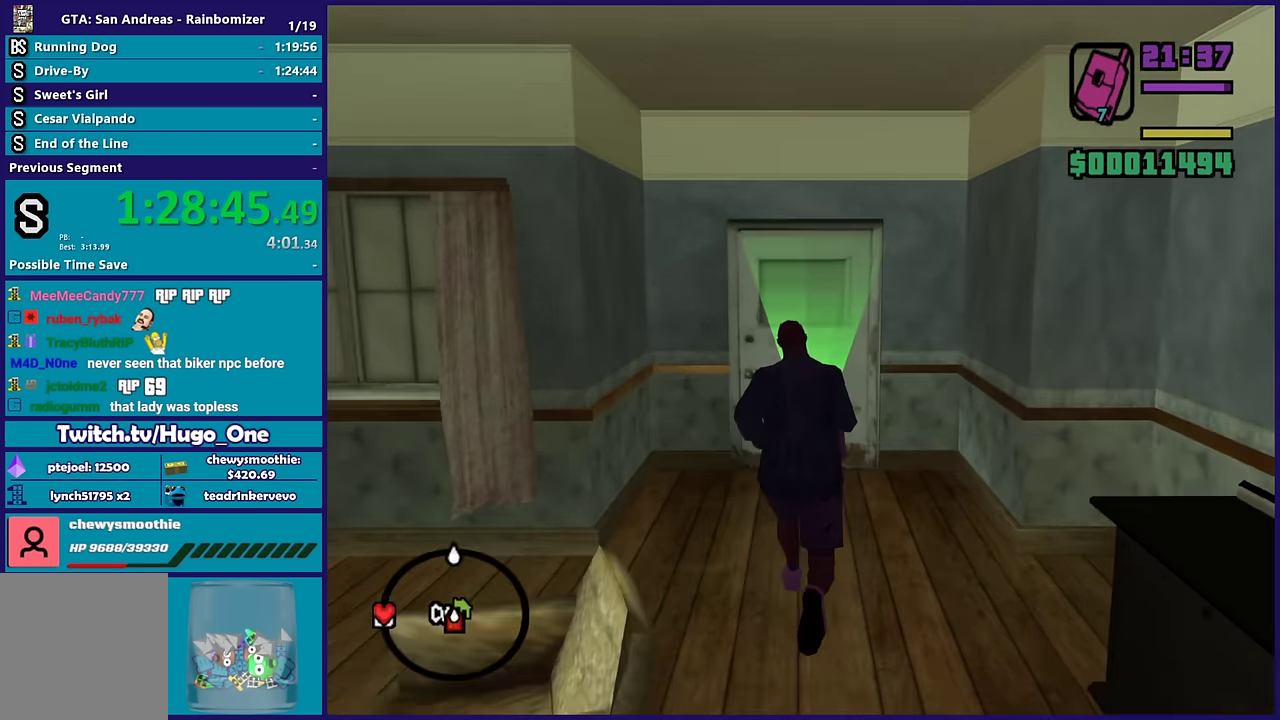
{"buttons": [], "left_stick": "up", "right_stick": "center", "events": [[100, "A", "up"], [150, "A", "down"], [300, "A", "up"], [366, "A", "down"], [500, "A", "up"]]}
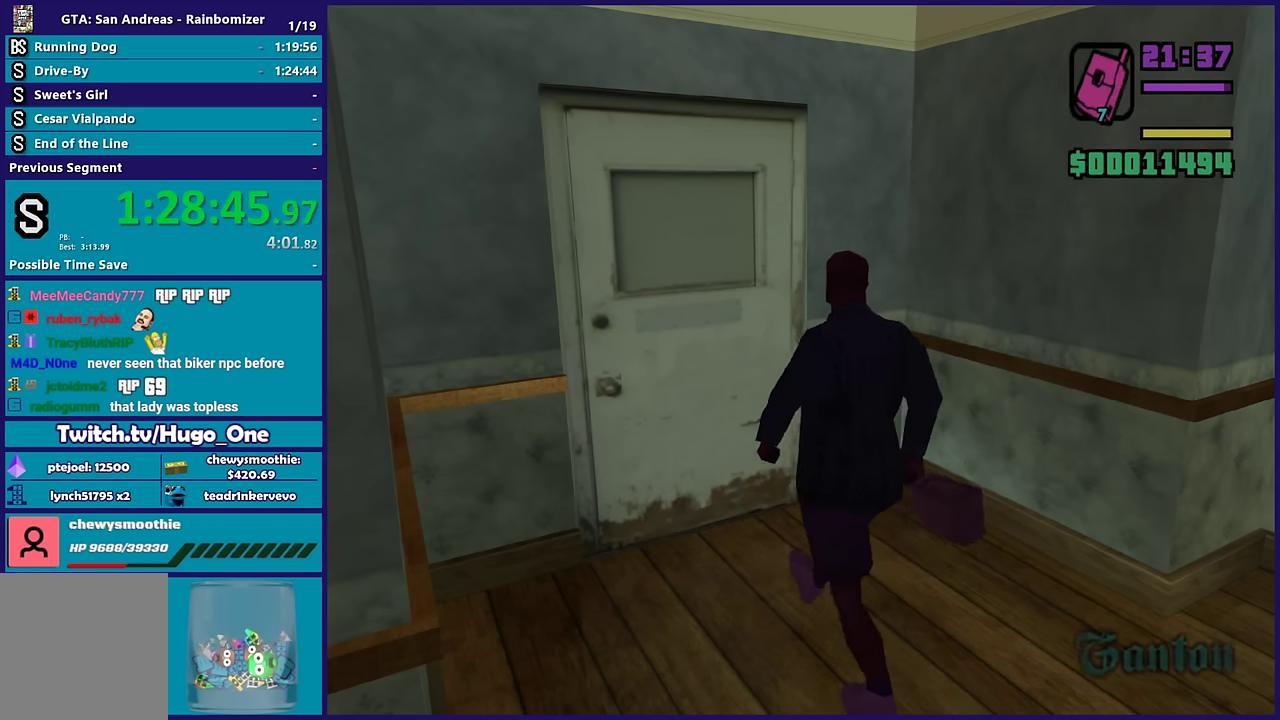
{"buttons": ["A"], "left_stick": "center", "right_stick": "center", "events": [[33, "left_stick", "center"], [50, "A", "down"], [200, "A", "up"], [250, "A", "down"], [416, "A", "up"], [500, "A", "down"]]}
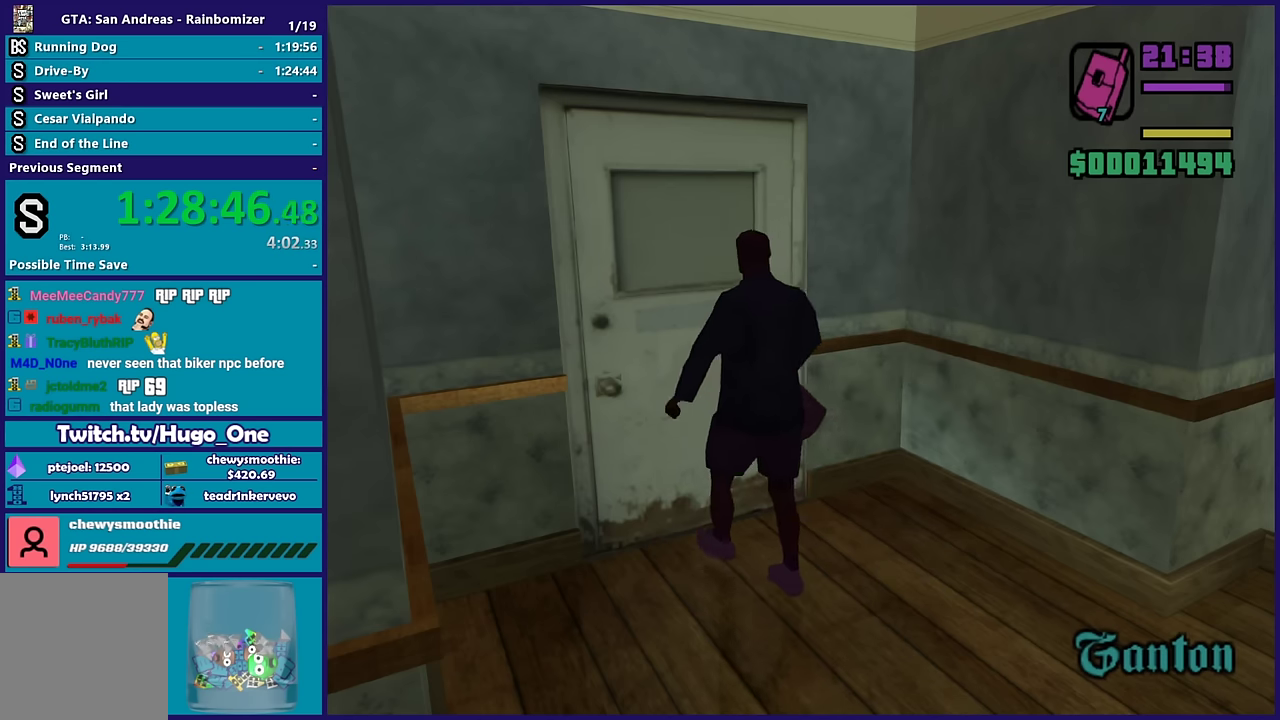
{"buttons": ["A"], "left_stick": "center", "right_stick": "center", "events": [[116, "A", "up"], [216, "A", "down"], [350, "A", "up"], [450, "A", "down"]]}
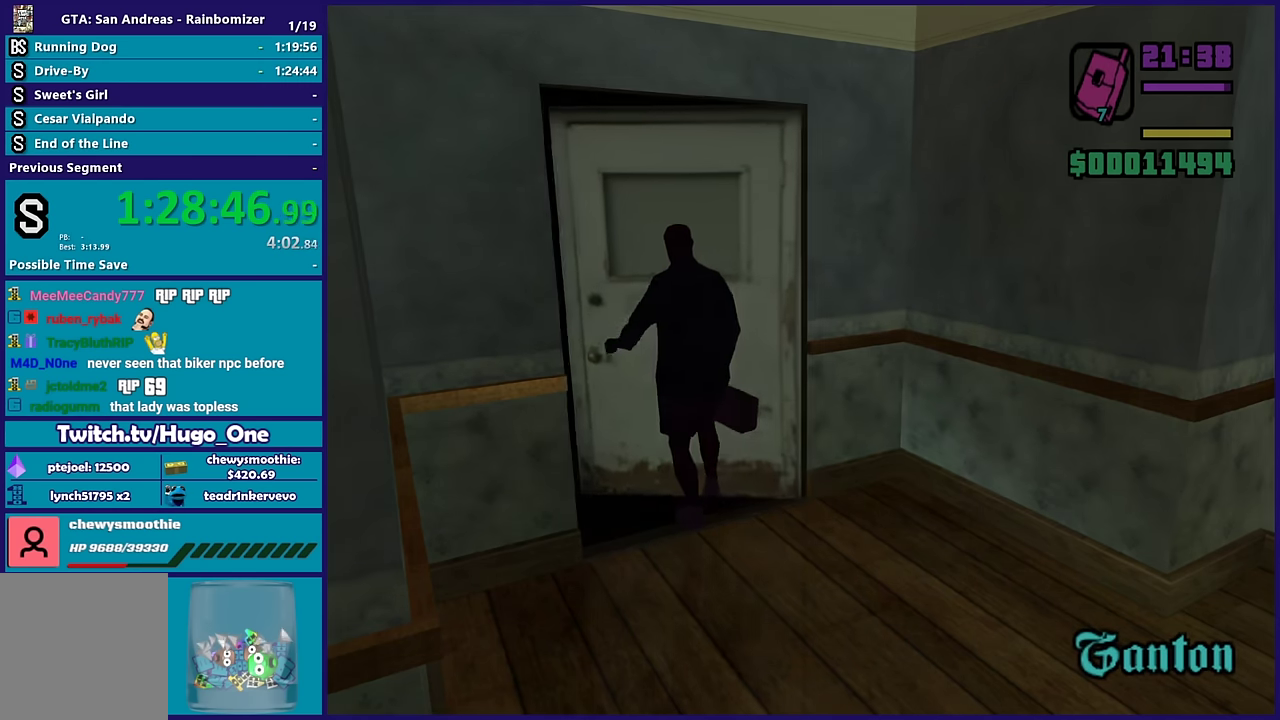
{"buttons": ["A"], "left_stick": "up", "right_stick": "center", "events": [[66, "A", "up"], [166, "A", "down"], [333, "A", "up"], [383, "A", "down"], [416, "left_stick", "up"]]}
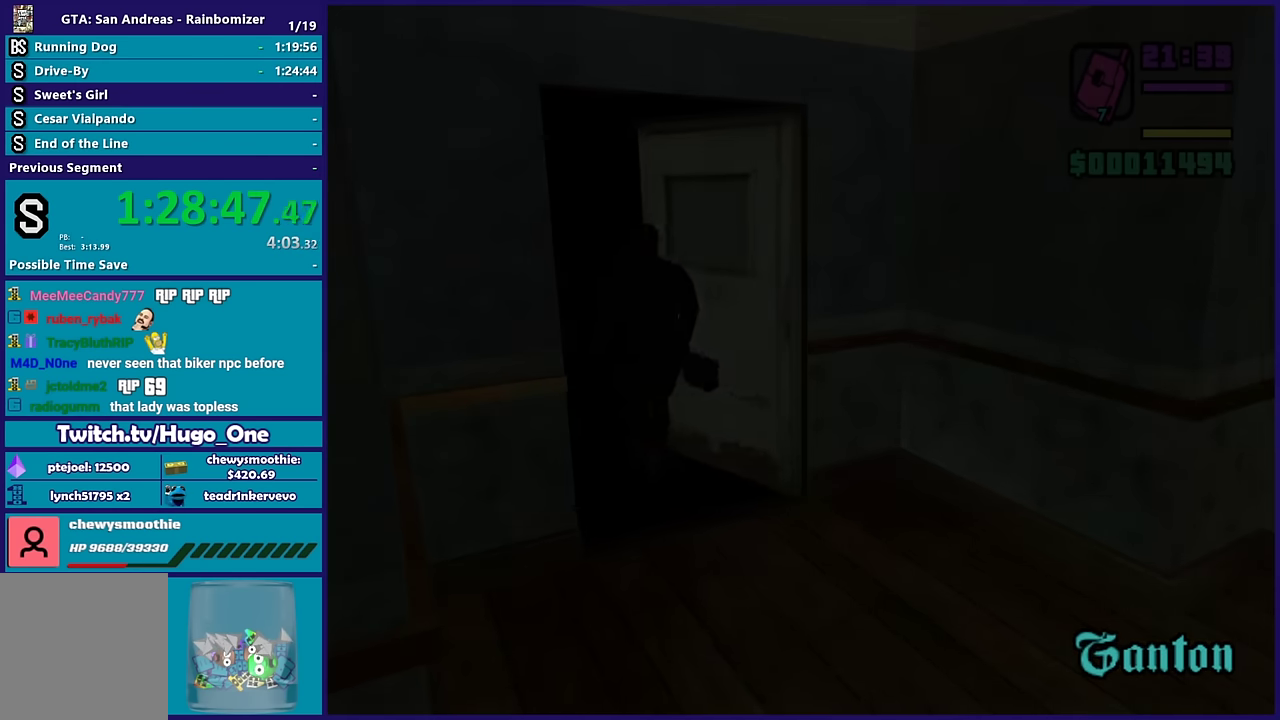
{"buttons": [], "left_stick": "up", "right_stick": "center", "events": [[50, "A", "up"], [116, "A", "down"], [266, "A", "up"], [366, "A", "down"], [500, "A", "up"]]}
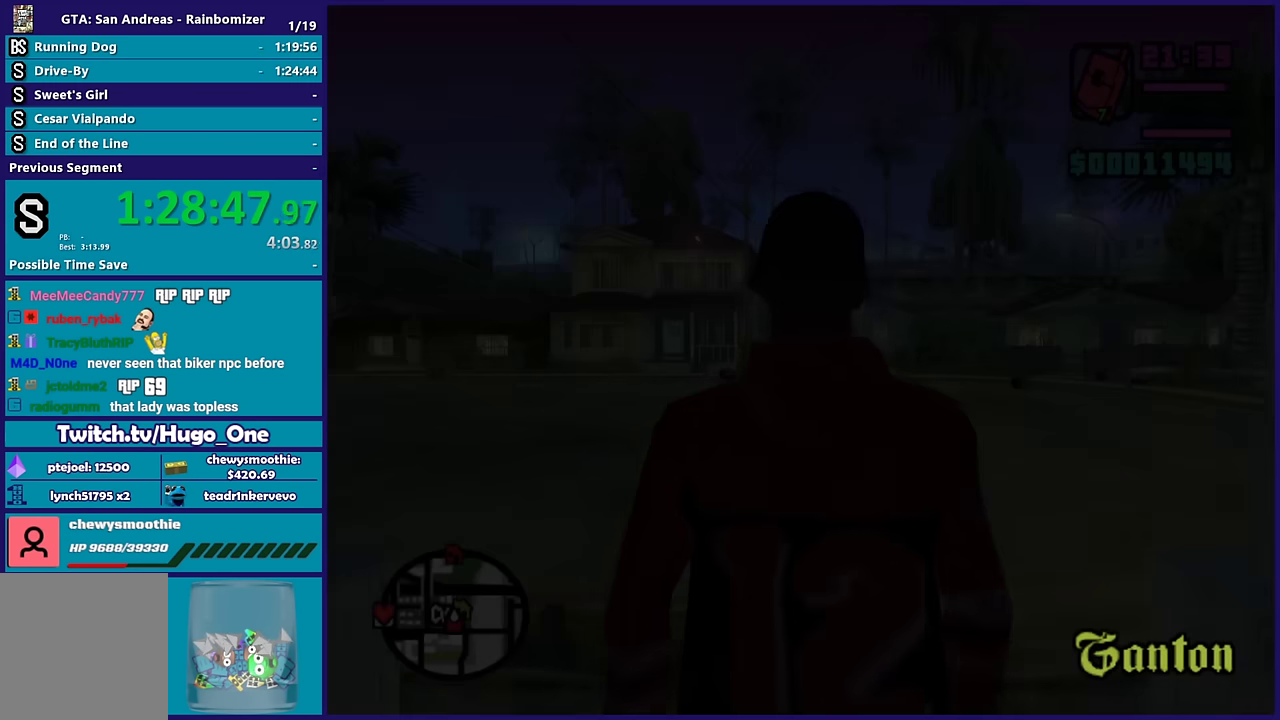
{"buttons": [], "left_stick": "up", "right_stick": "center", "events": [[83, "A", "down"], [233, "A", "up"], [316, "A", "down"], [466, "A", "up"]]}
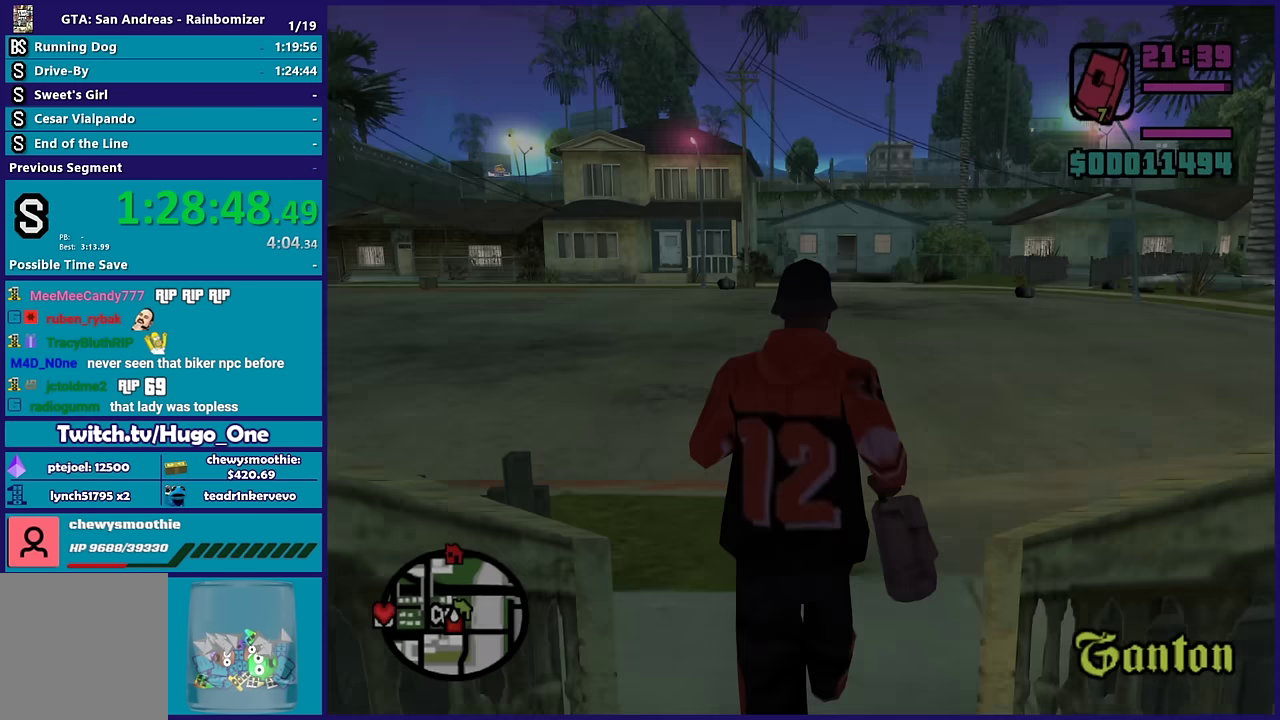
{"buttons": [], "left_stick": "up-right", "right_stick": "center", "events": [[33, "A", "down"], [166, "A", "up"], [500, "left_stick", "up-right"]]}
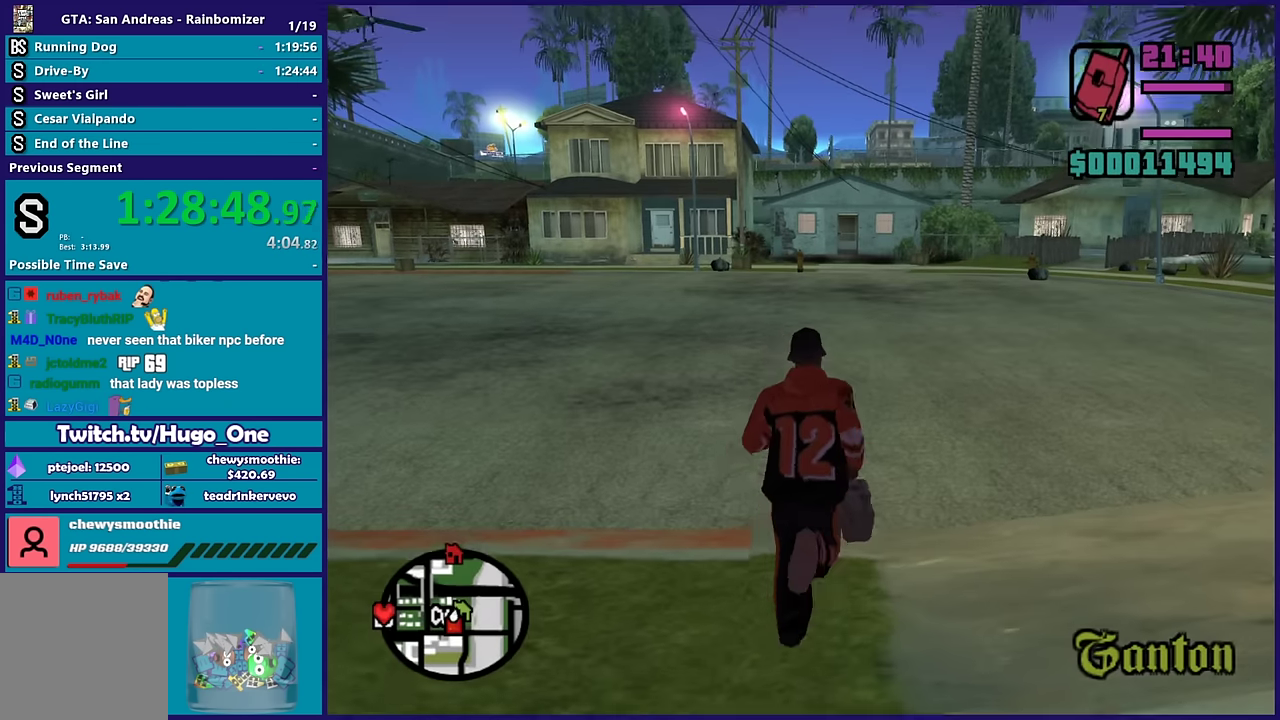
{"buttons": ["A"], "left_stick": "up-right", "right_stick": "center", "events": [[33, "A", "down"], [133, "A", "up"], [200, "A", "down"], [266, "left_stick", "up"], [366, "A", "up"], [466, "A", "down"], [500, "left_stick", "up-right"]]}
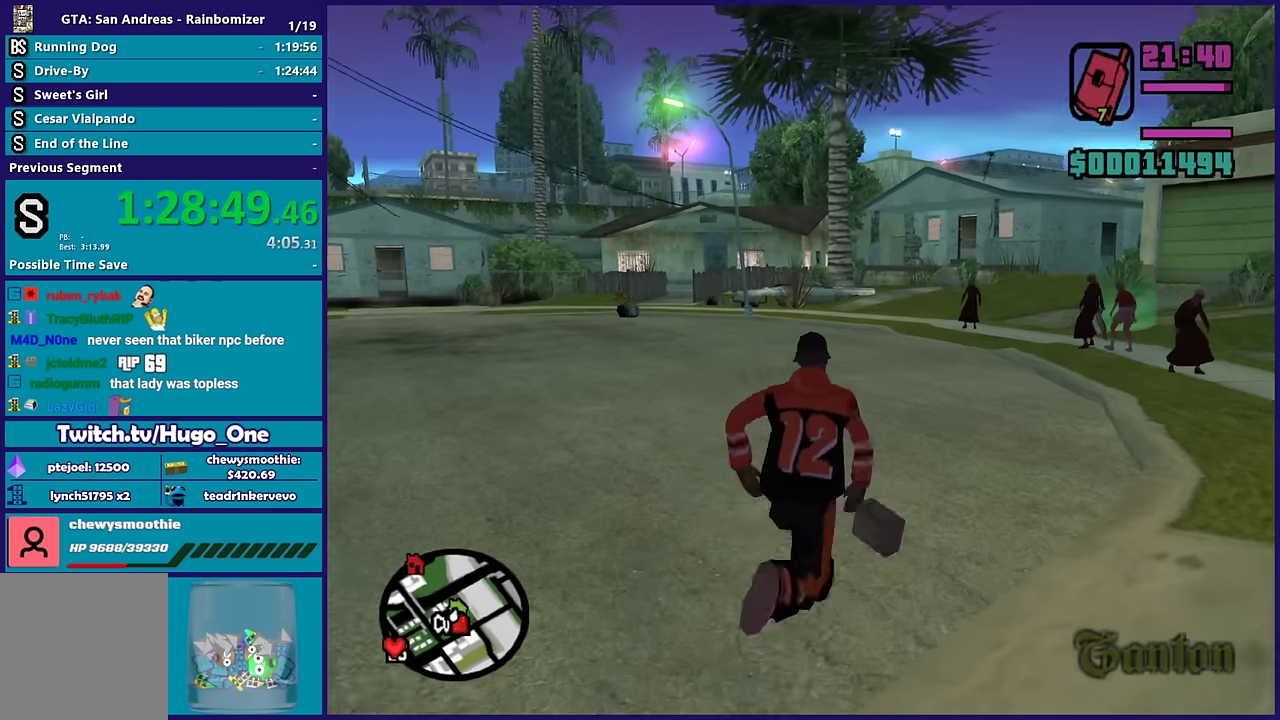
{"buttons": ["A"], "left_stick": "up-right", "right_stick": "center", "events": [[100, "A", "up"], [166, "A", "down"], [266, "left_stick", "up-left"], [316, "A", "up"], [383, "A", "down"], [416, "left_stick", "up"], [466, "left_stick", "up-right"]]}
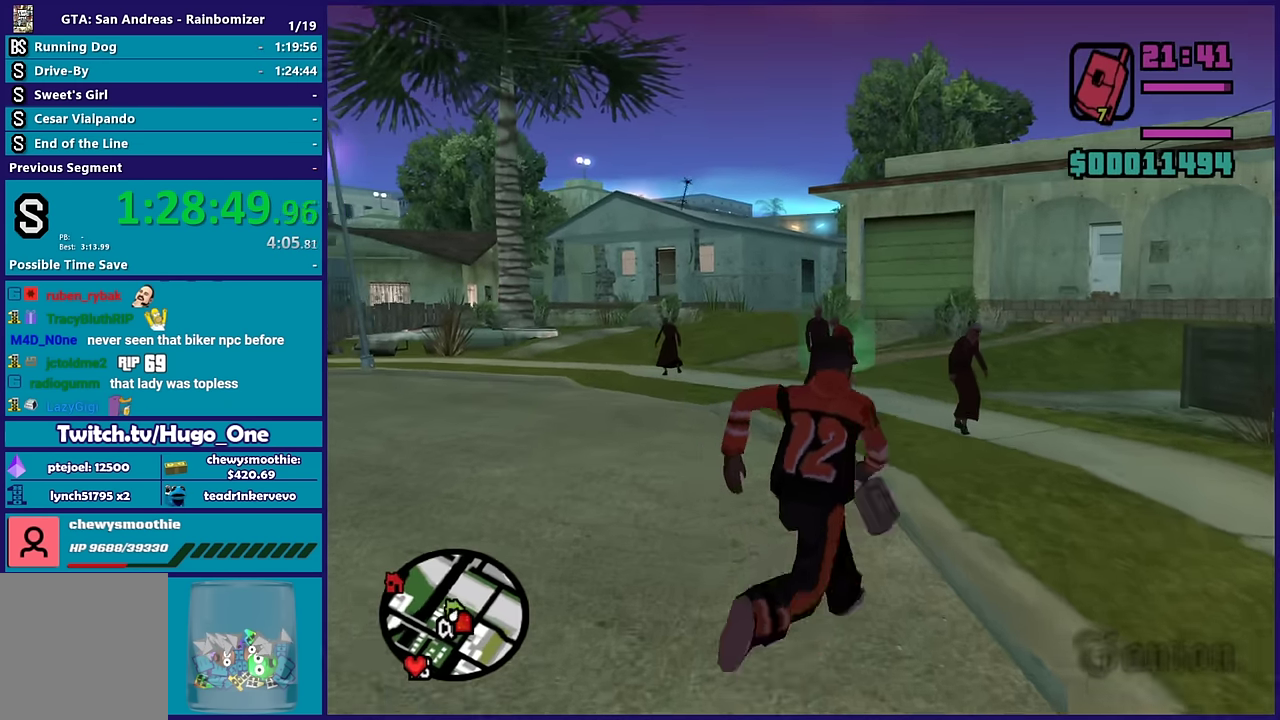
{"buttons": [], "left_stick": "up", "right_stick": "center", "events": [[16, "A", "up"], [100, "A", "down"], [133, "left_stick", "up-left"], [233, "A", "up"], [300, "A", "down"], [300, "left_stick", "up"], [366, "left_stick", "up-right"], [450, "A", "up"], [466, "left_stick", "up"]]}
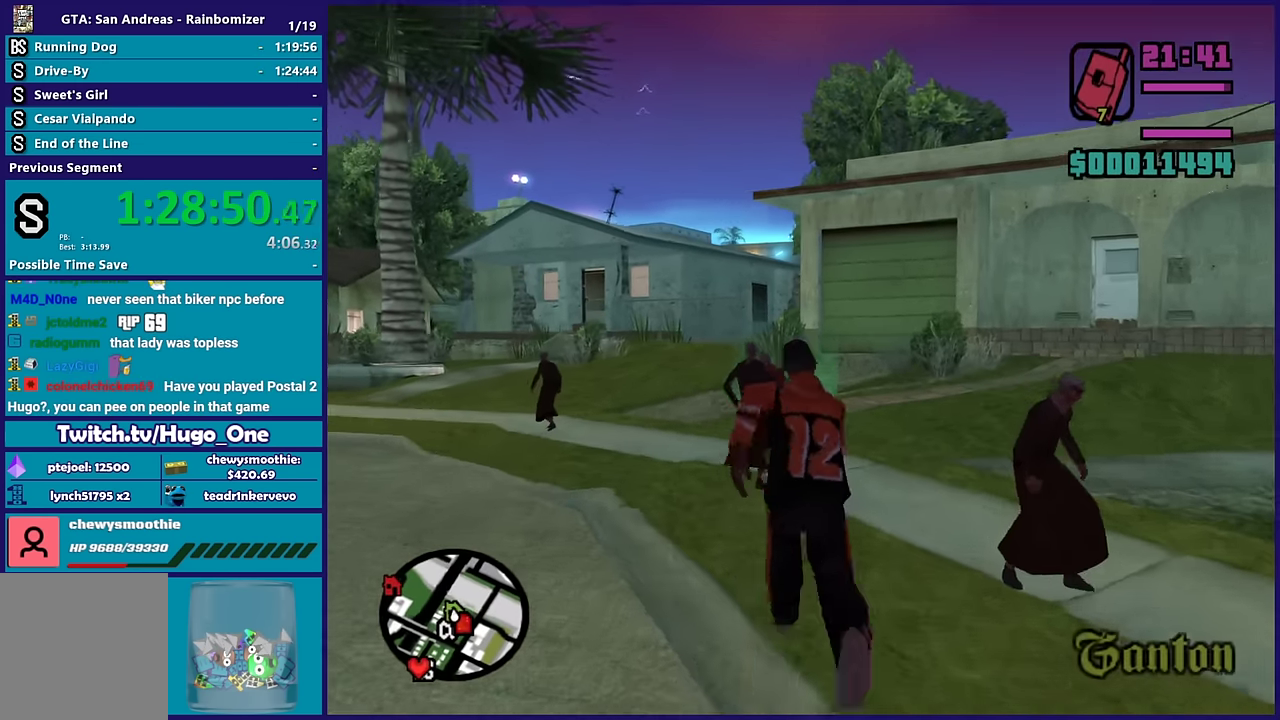
{"buttons": [], "left_stick": "up", "right_stick": "down-left", "events": [[16, "A", "down"], [50, "left_stick", "up-left"], [166, "A", "up"], [166, "left_stick", "up-right"], [216, "A", "down"], [350, "A", "up"], [383, "left_stick", "up"], [433, "right_stick", "down-left"]]}
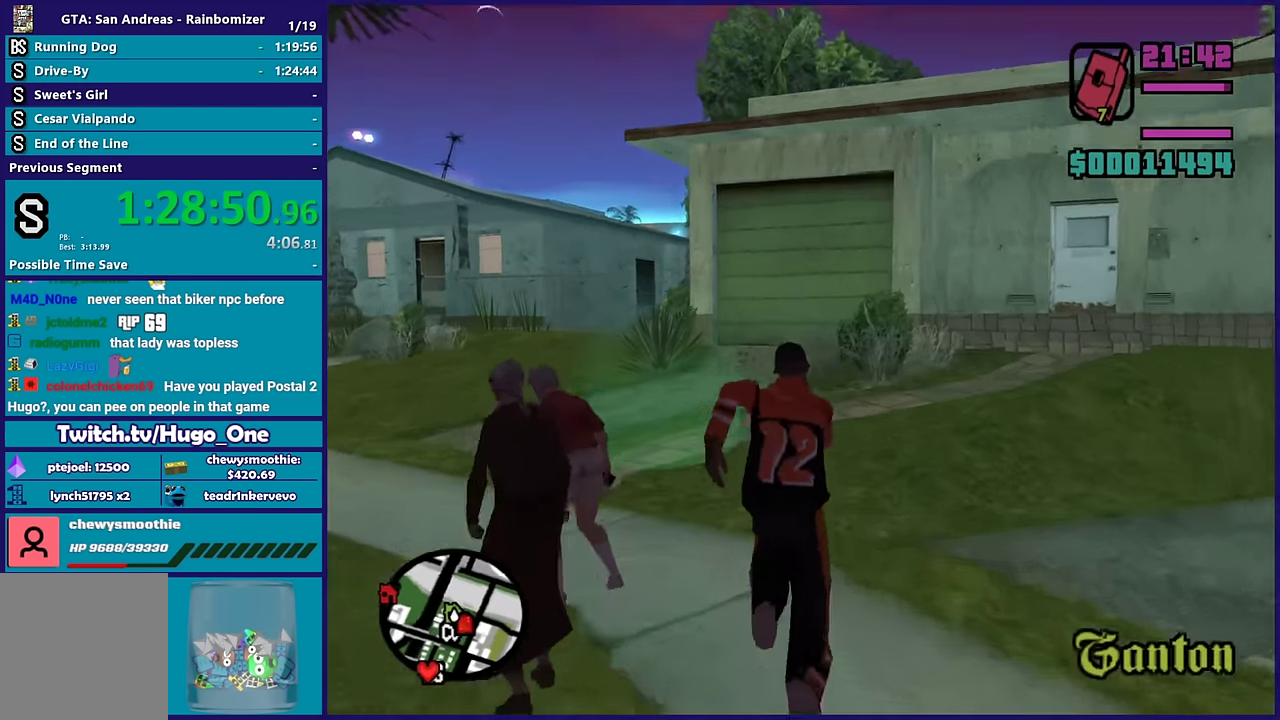
{"buttons": [], "left_stick": "up", "right_stick": "down-left", "events": [[166, "left_stick", "up-right"], [383, "left_stick", "up"]]}
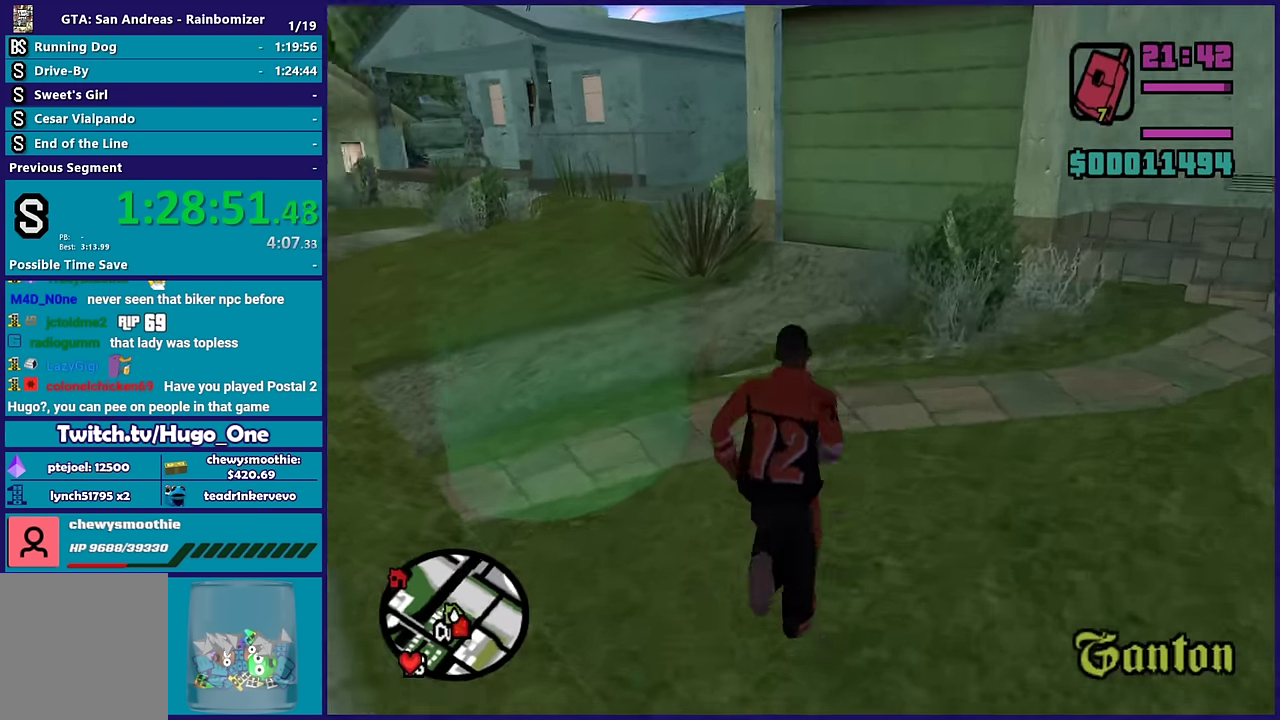
{"buttons": [], "left_stick": "center", "right_stick": "center", "events": [[83, "left_stick", "up-left"], [216, "right_stick", "center"], [283, "left_stick", "center"]]}